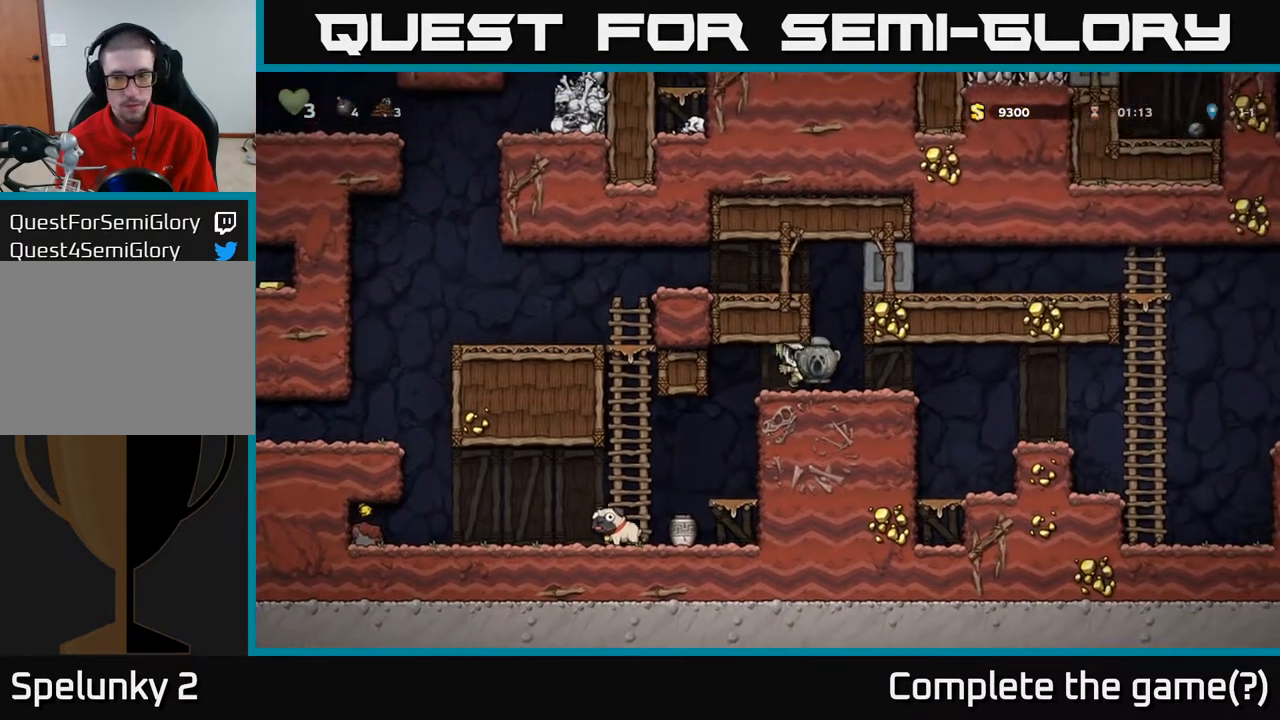
Gameplay with a controller (Xbox layout); each line is a JSON object with the inputs held at the frame after it. "events" lists button and stick changes between this image and that frame as [ms after this image, input, new state], when the widget could be followed in between.
{"buttons": [], "left_stick": "center", "right_stick": "center", "events": [[483, "DPAD_RIGHT", "up"]]}
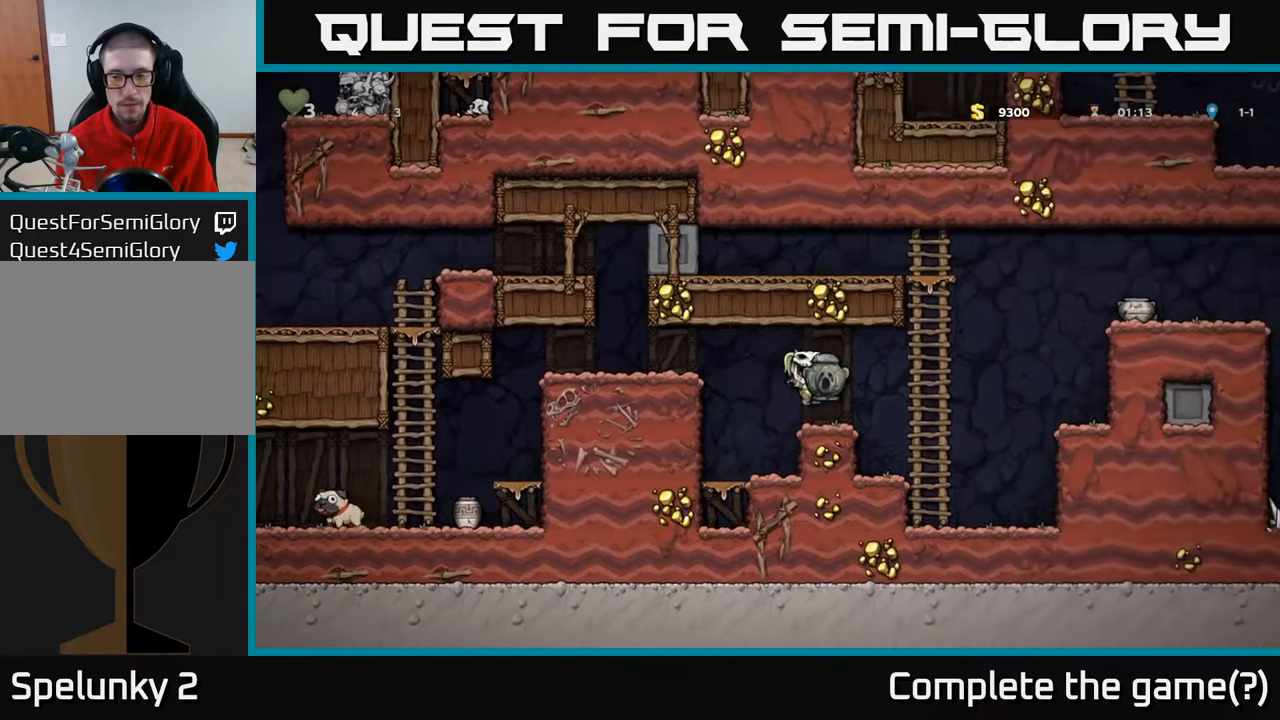
{"buttons": ["A", "DPAD_RIGHT"], "left_stick": "center", "right_stick": "center", "events": [[183, "DPAD_RIGHT", "down"], [217, "A", "down"]]}
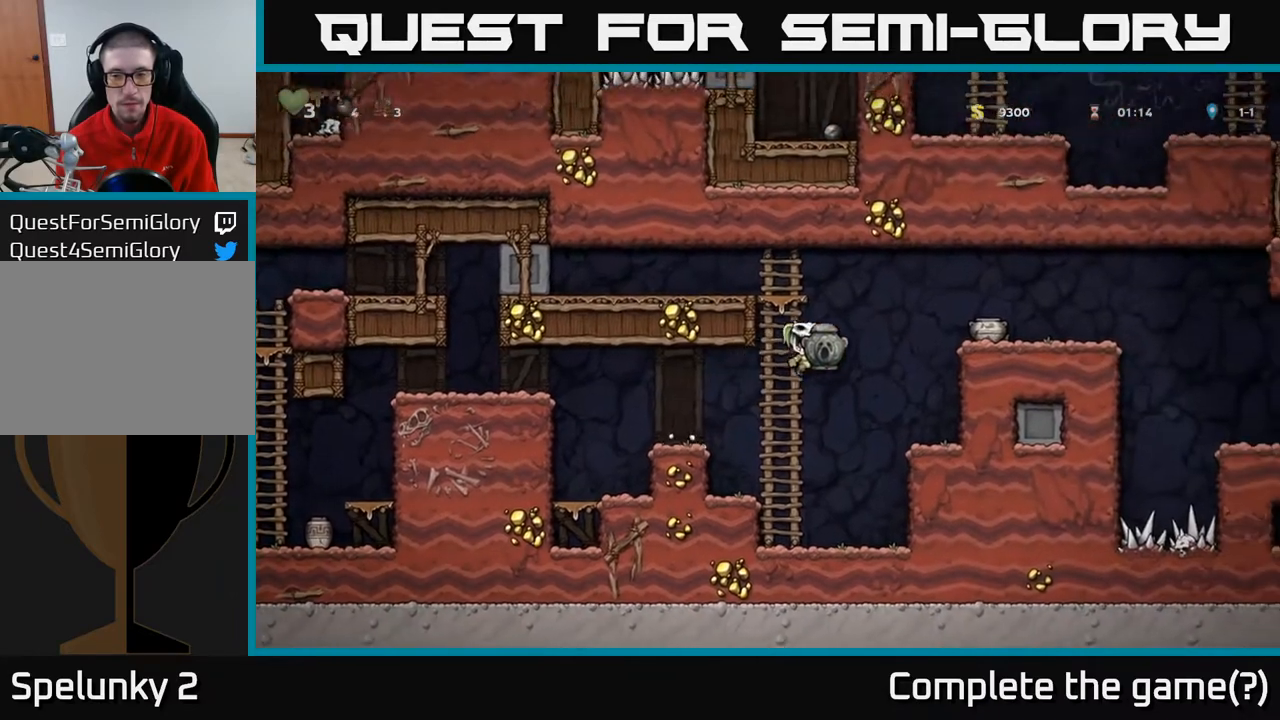
{"buttons": ["A", "DPAD_RIGHT"], "left_stick": "center", "right_stick": "center", "events": [[50, "A", "up"], [167, "DPAD_RIGHT", "up"], [350, "A", "down"], [417, "DPAD_RIGHT", "down"]]}
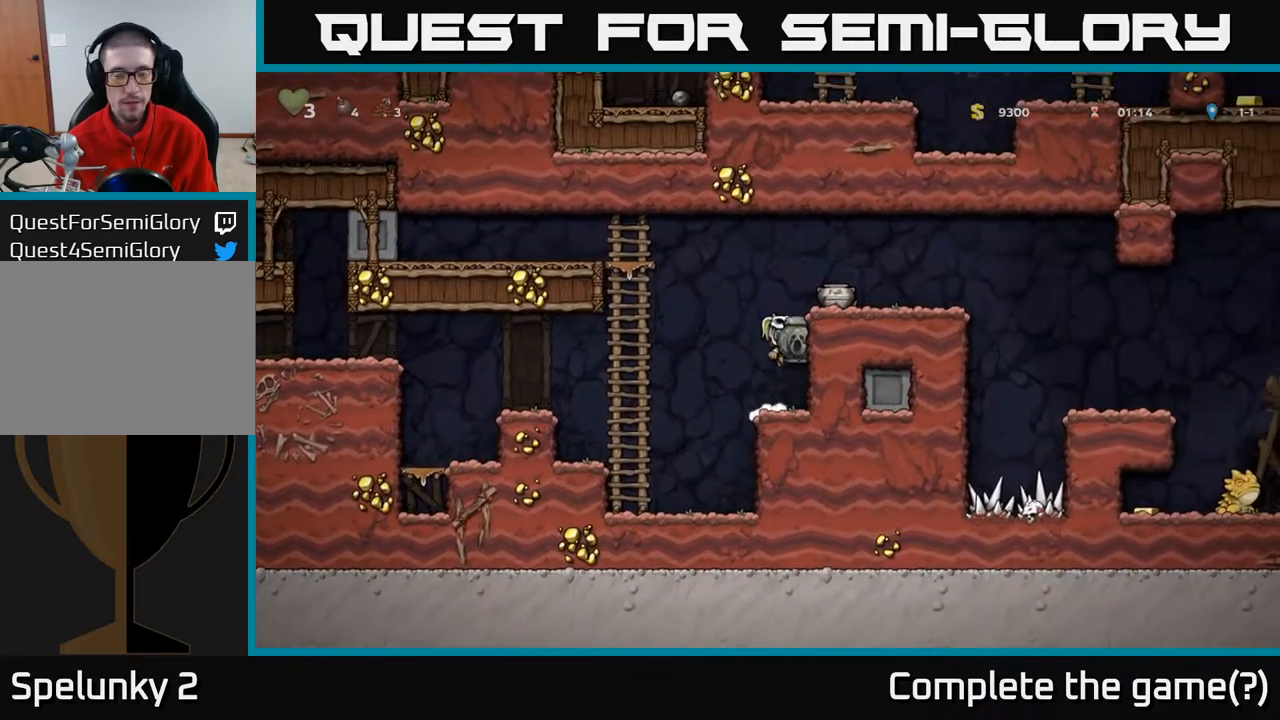
{"buttons": ["DPAD_RIGHT"], "left_stick": "center", "right_stick": "center", "events": [[33, "A", "up"], [183, "A", "down"], [333, "A", "up"]]}
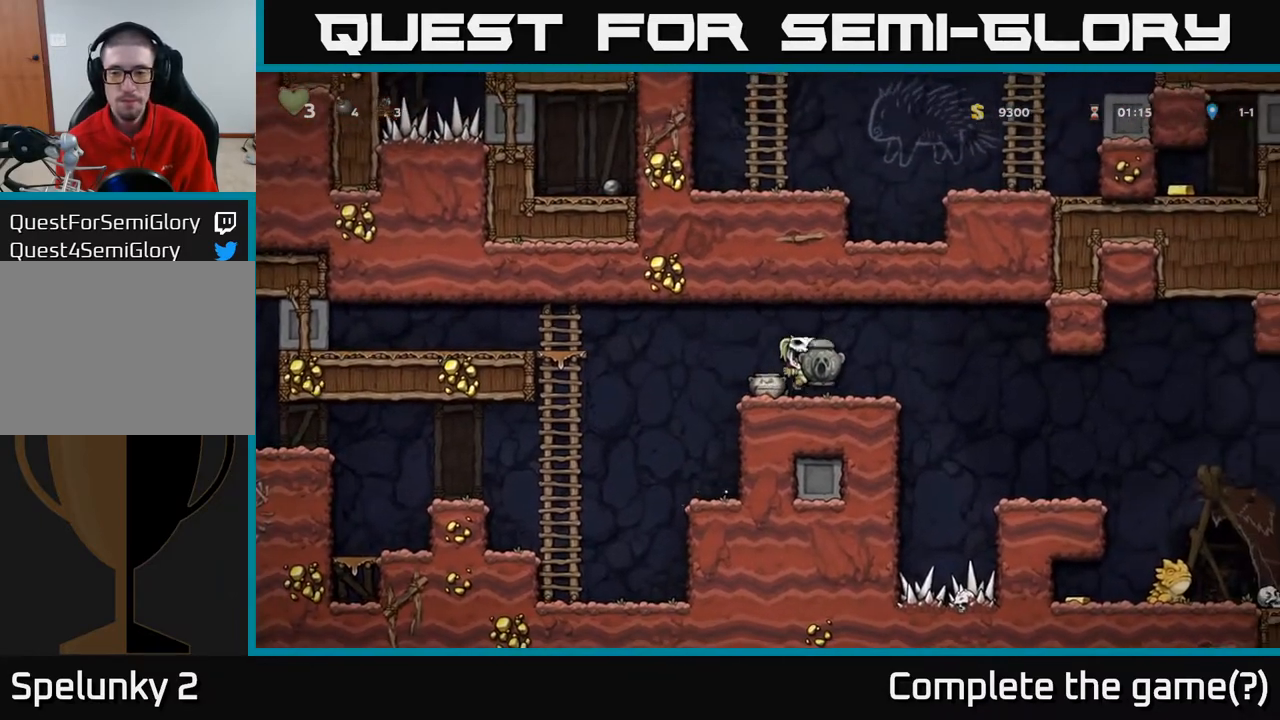
{"buttons": [], "left_stick": "center", "right_stick": "center", "events": [[117, "A", "down"], [150, "A", "up"], [450, "DPAD_RIGHT", "up"]]}
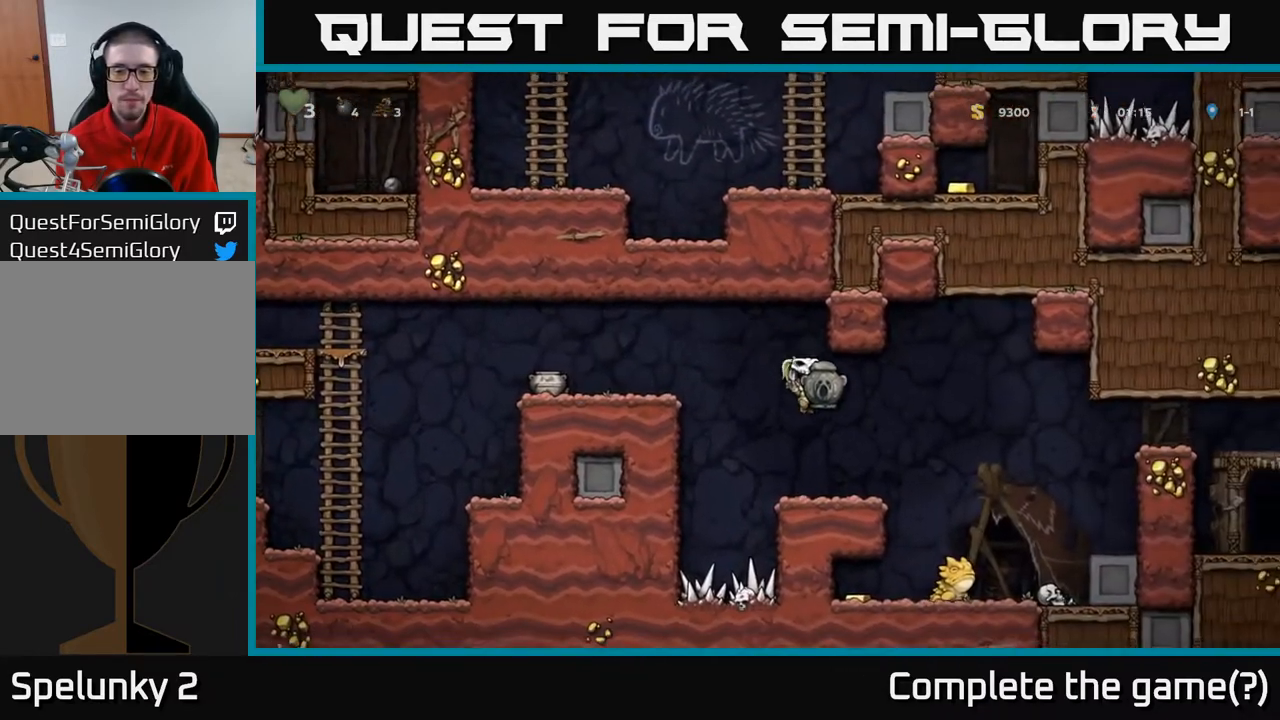
{"buttons": [], "left_stick": "center", "right_stick": "center", "events": [[150, "DPAD_RIGHT", "down"], [183, "A", "down"], [317, "A", "up"], [417, "DPAD_RIGHT", "up"]]}
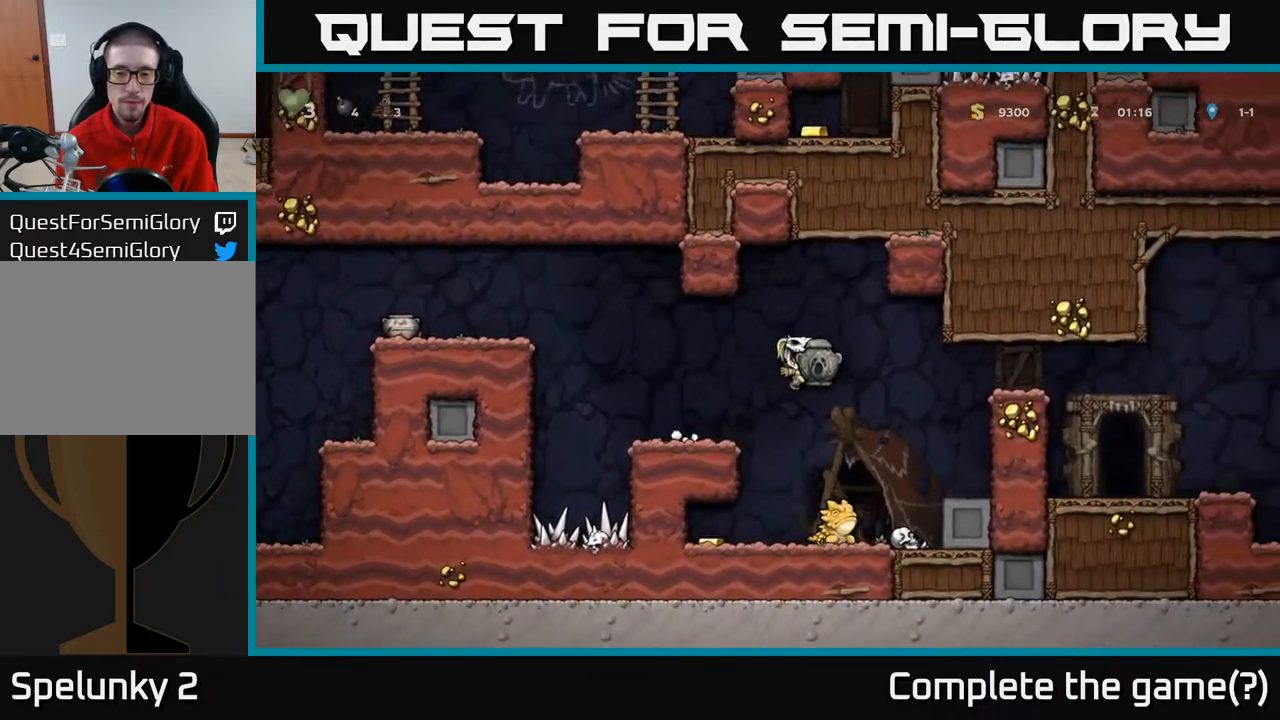
{"buttons": ["DPAD_LEFT"], "left_stick": "center", "right_stick": "center", "events": [[217, "DPAD_RIGHT", "down"], [233, "A", "down"], [367, "DPAD_RIGHT", "up"], [433, "A", "up"], [500, "DPAD_LEFT", "down"]]}
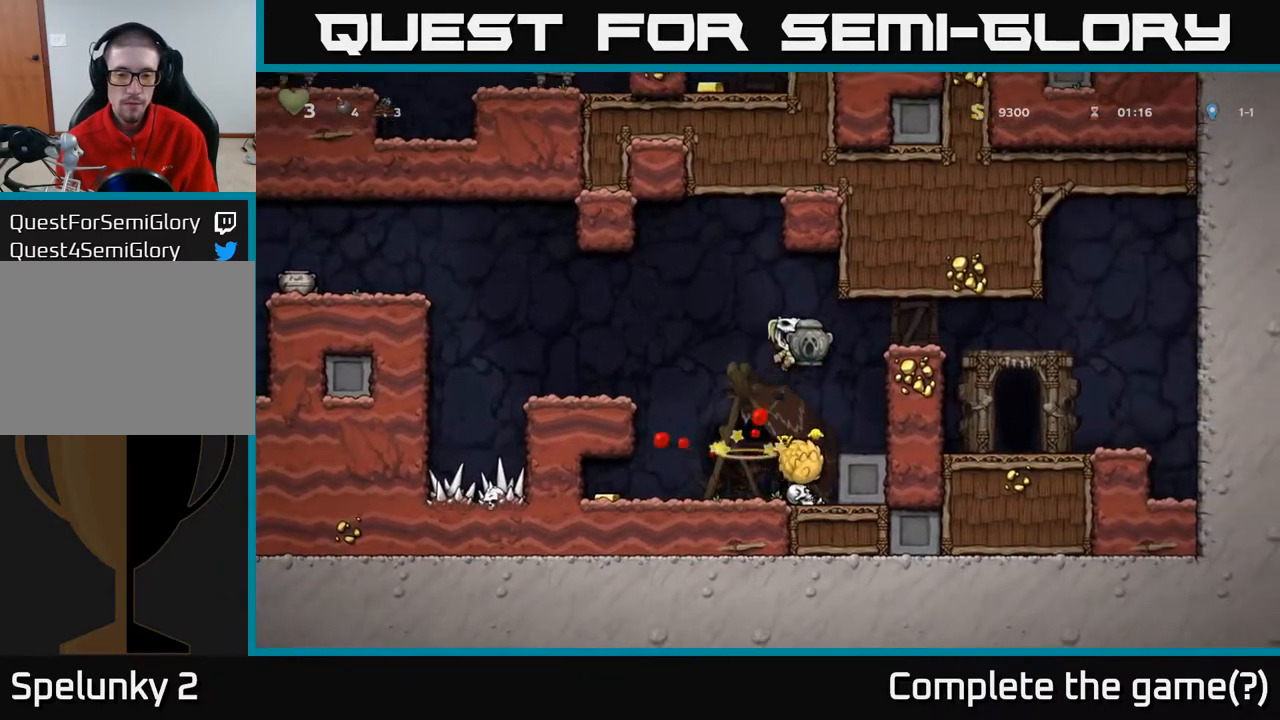
{"buttons": ["DPAD_LEFT"], "left_stick": "center", "right_stick": "center", "events": [[150, "DPAD_LEFT", "up"], [433, "DPAD_LEFT", "down"]]}
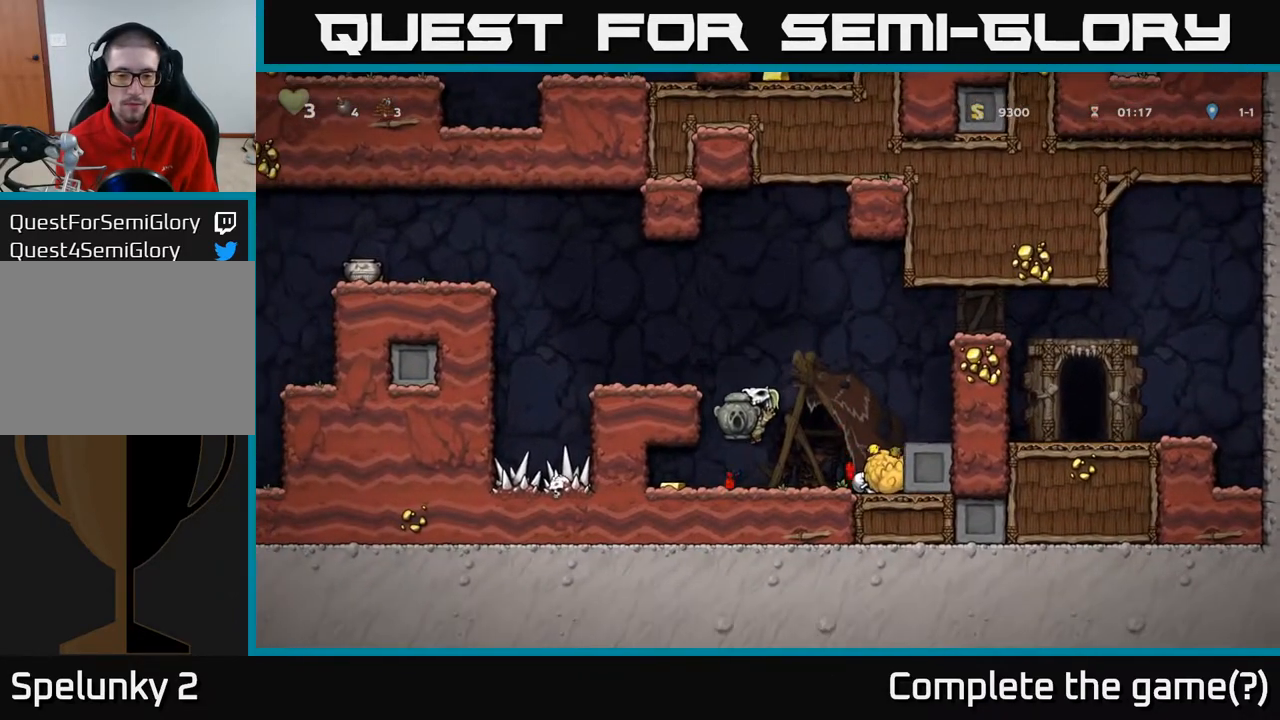
{"buttons": ["A", "DPAD_RIGHT"], "left_stick": "center", "right_stick": "center", "events": [[150, "DPAD_LEFT", "up"], [183, "DPAD_RIGHT", "down"], [467, "A", "down"]]}
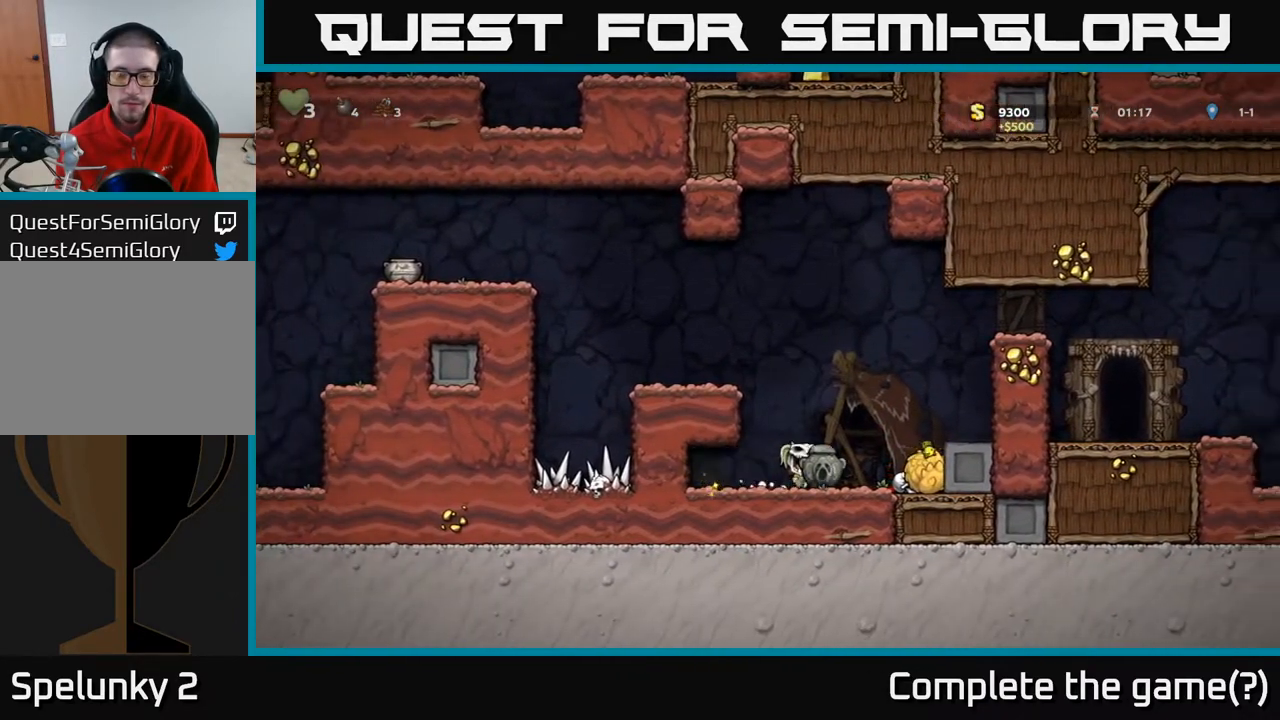
{"buttons": ["A", "DPAD_RIGHT"], "left_stick": "center", "right_stick": "center", "events": [[133, "A", "up"], [367, "A", "down"]]}
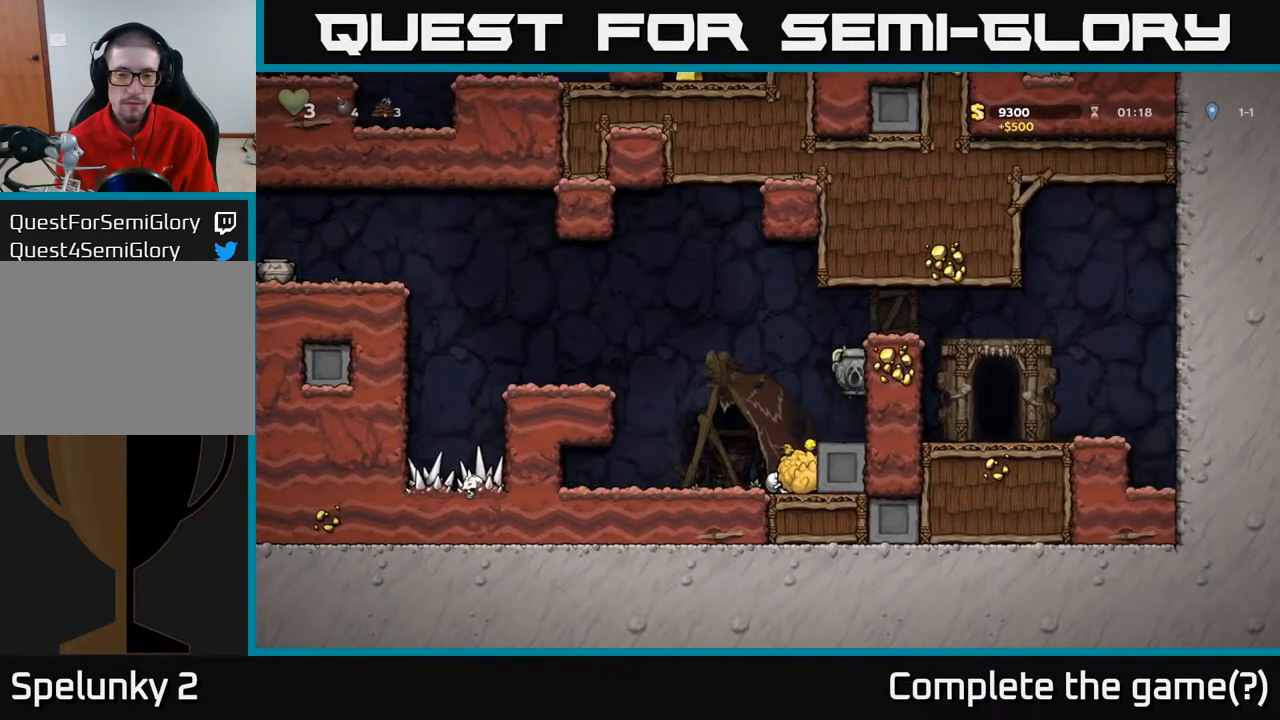
{"buttons": [], "left_stick": "center", "right_stick": "center", "events": [[100, "A", "up"], [200, "A", "down"], [367, "A", "up"], [483, "DPAD_RIGHT", "up"]]}
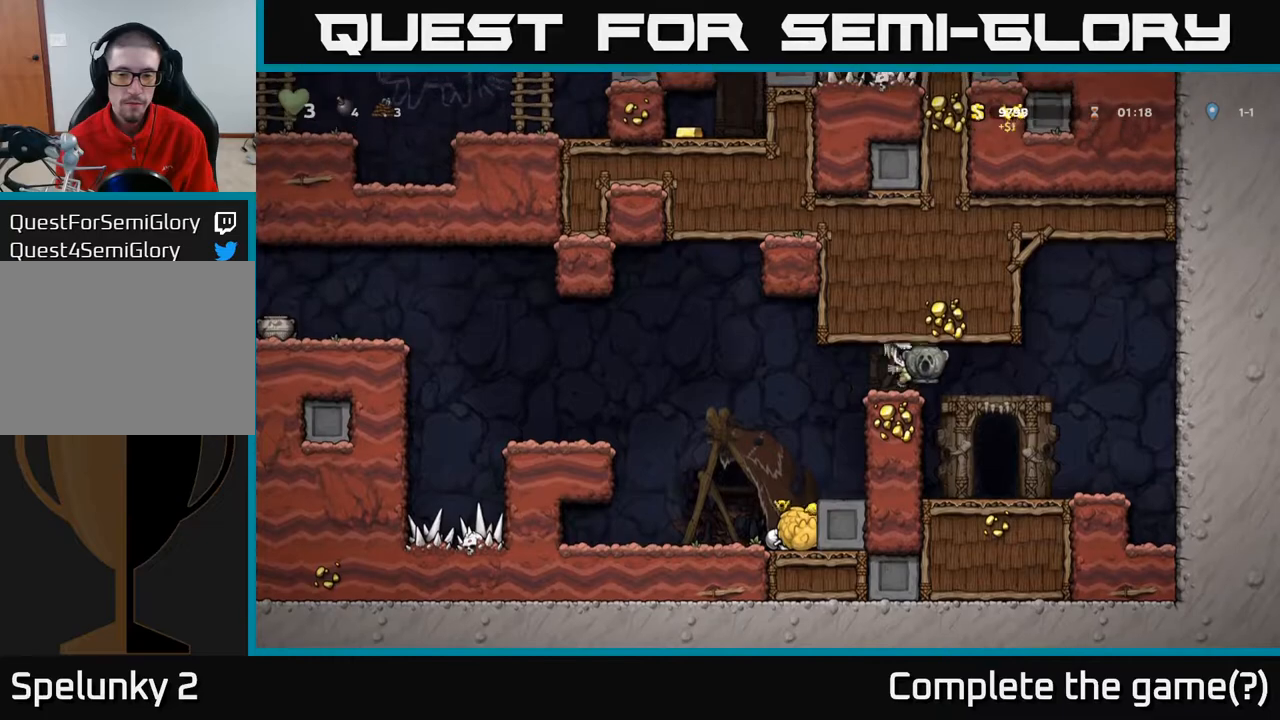
{"buttons": ["DPAD_DOWN"], "left_stick": "center", "right_stick": "center", "events": [[317, "DPAD_RIGHT", "down"], [450, "DPAD_DOWN", "down"], [450, "DPAD_RIGHT", "up"]]}
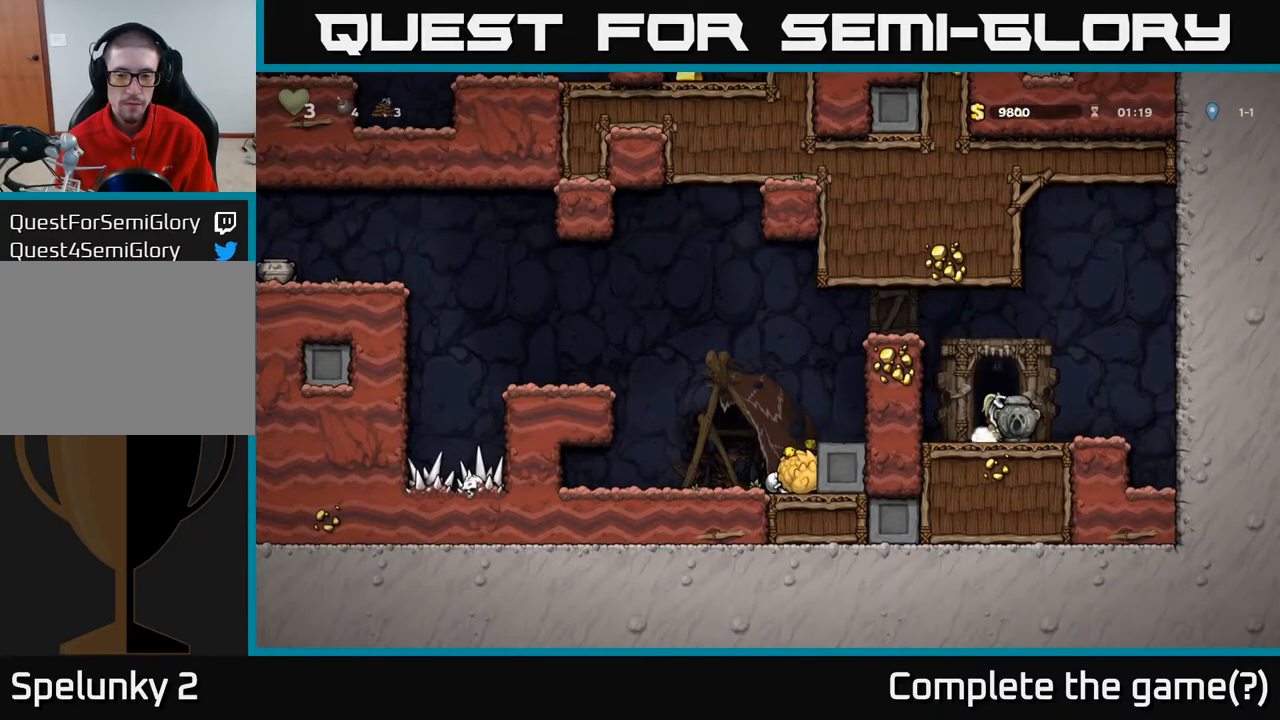
{"buttons": ["DPAD_LEFT"], "left_stick": "center", "right_stick": "center", "events": [[117, "X", "down"], [250, "DPAD_DOWN", "up"], [267, "A", "down"], [283, "X", "up"], [300, "DPAD_LEFT", "down"], [467, "A", "up"]]}
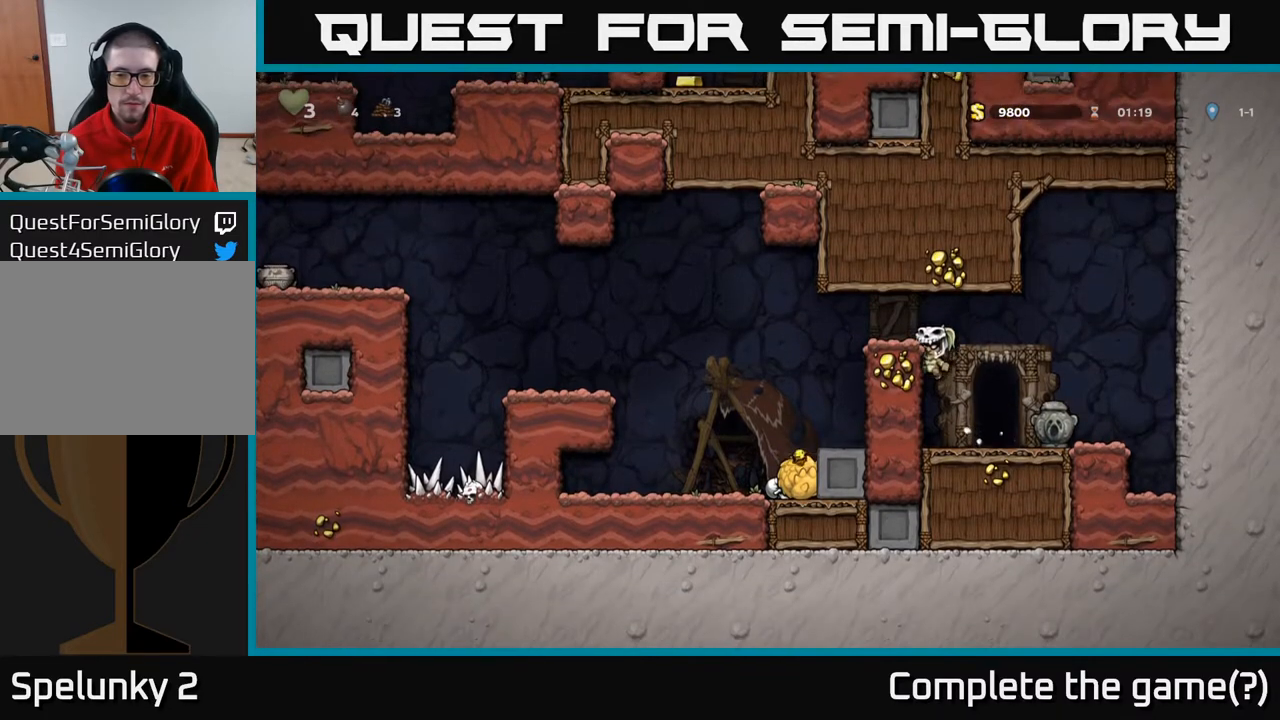
{"buttons": ["DPAD_LEFT"], "left_stick": "center", "right_stick": "center", "events": [[133, "A", "down"], [250, "A", "up"]]}
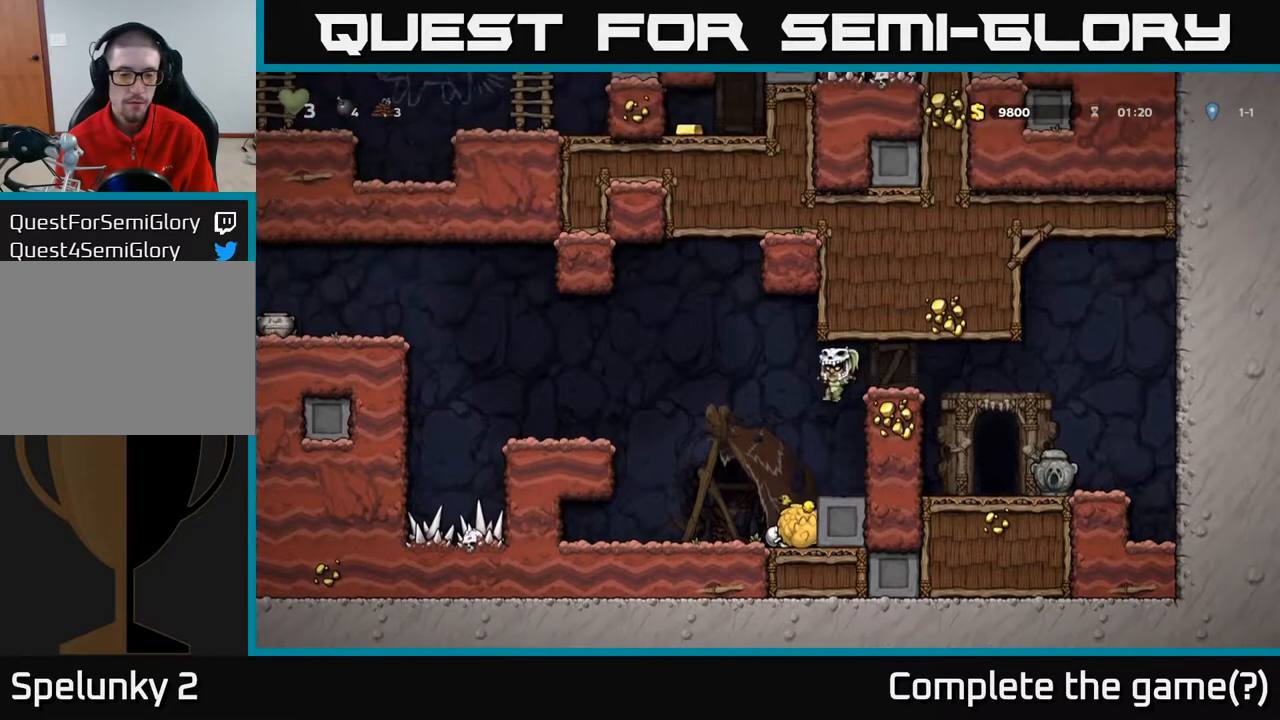
{"buttons": ["A", "DPAD_LEFT"], "left_stick": "center", "right_stick": "center", "events": [[33, "DPAD_LEFT", "up"], [350, "DPAD_LEFT", "down"], [383, "A", "down"]]}
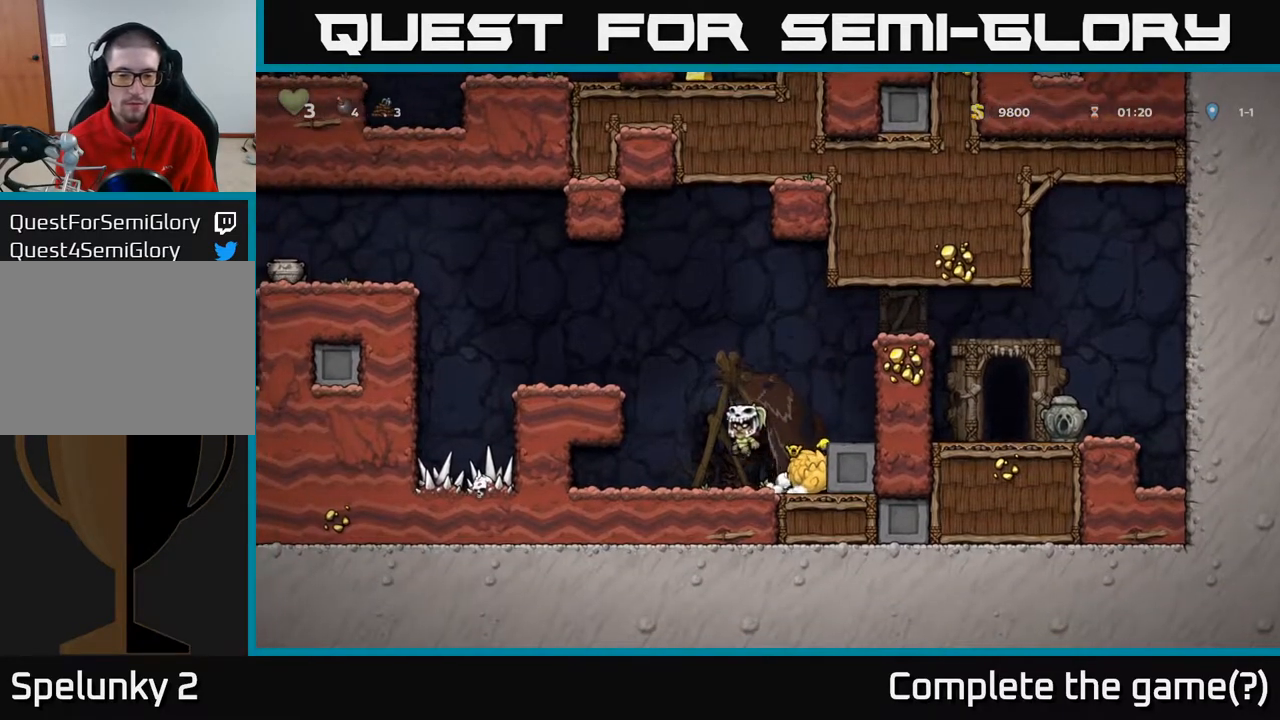
{"buttons": ["DPAD_LEFT"], "left_stick": "center", "right_stick": "center", "events": [[200, "A", "up"], [383, "A", "down"], [500, "A", "up"]]}
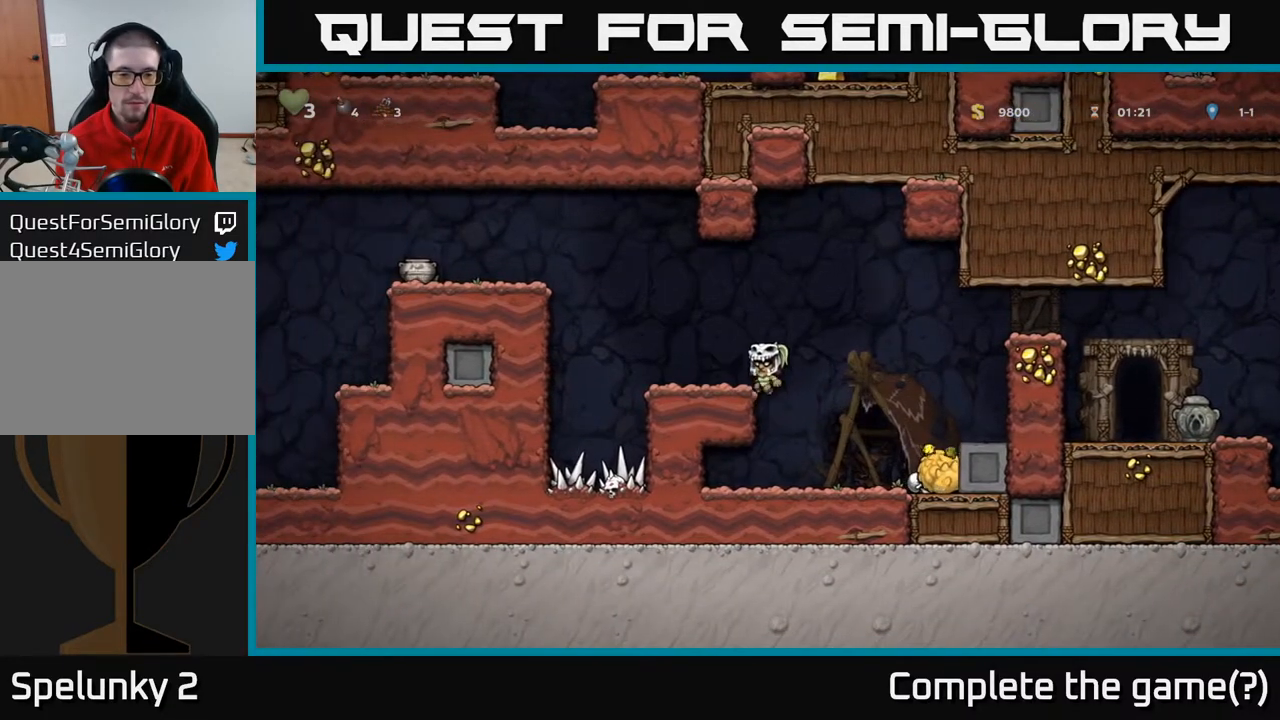
{"buttons": ["DPAD_LEFT"], "left_stick": "center", "right_stick": "center", "events": [[217, "A", "down"], [433, "A", "up"]]}
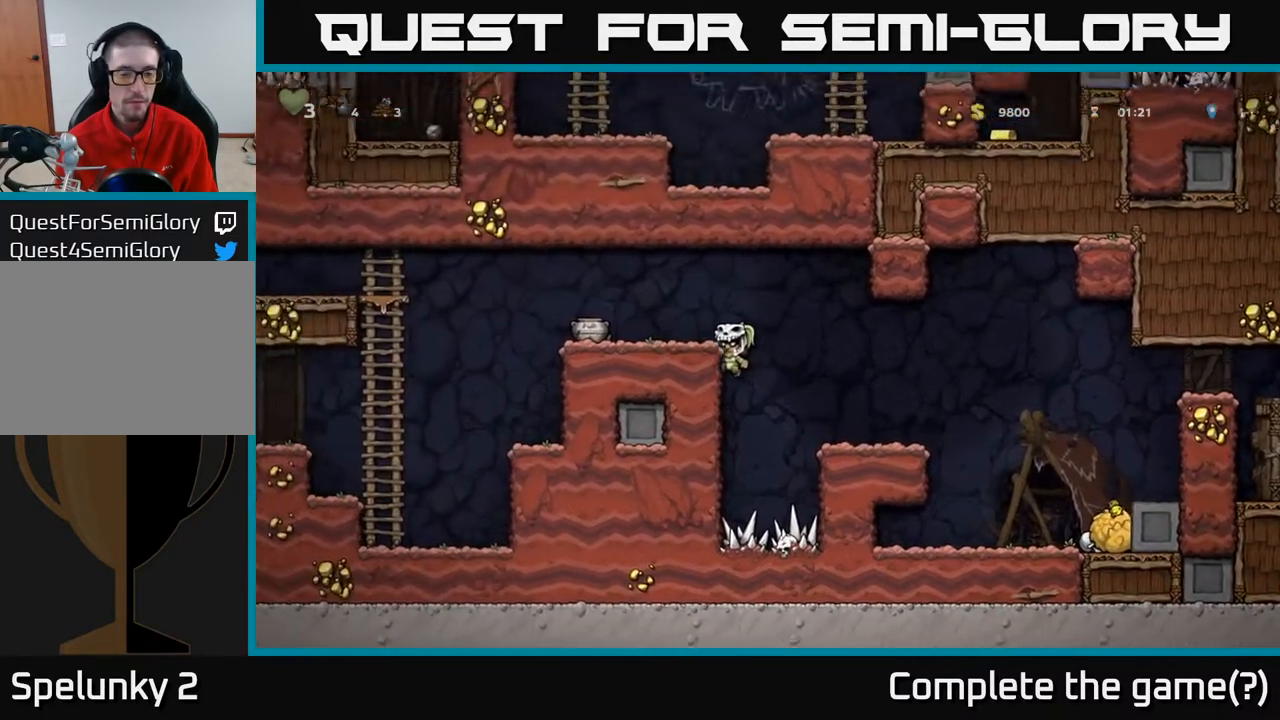
{"buttons": [], "left_stick": "center", "right_stick": "center", "events": [[133, "A", "down"], [267, "A", "up"], [467, "DPAD_LEFT", "up"]]}
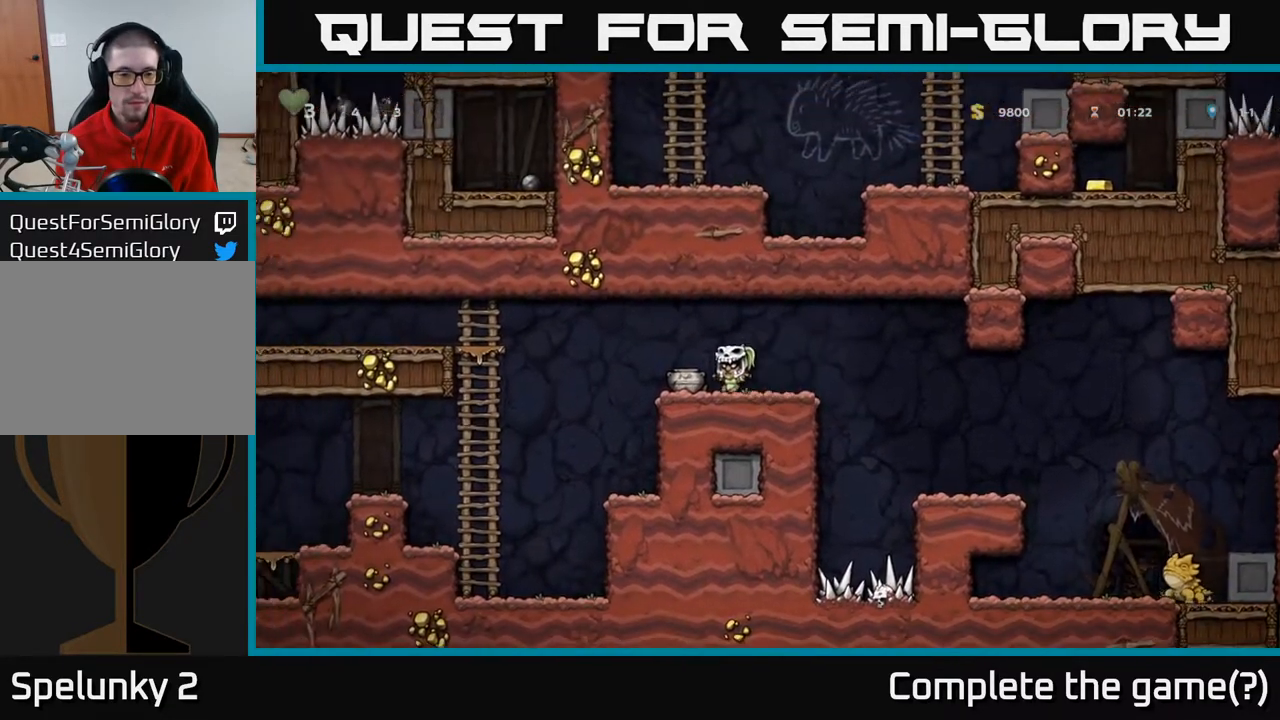
{"buttons": [], "left_stick": "center", "right_stick": "center", "events": [[17, "DPAD_DOWN", "down"], [117, "X", "down"], [233, "DPAD_DOWN", "up"], [250, "DPAD_LEFT", "down"], [250, "X", "up"], [383, "DPAD_LEFT", "up"]]}
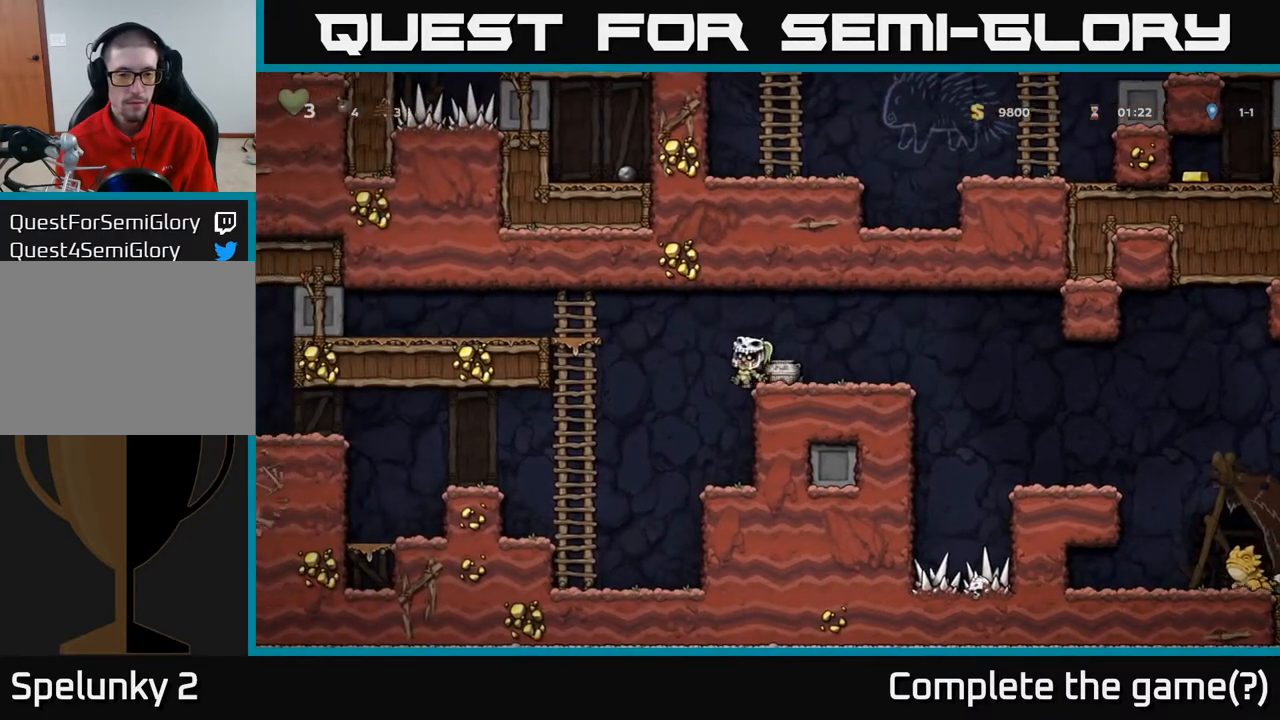
{"buttons": ["DPAD_DOWN"], "left_stick": "center", "right_stick": "center", "events": [[100, "DPAD_DOWN", "down"], [267, "DPAD_DOWN", "up"], [333, "DPAD_RIGHT", "down"], [433, "DPAD_DOWN", "down"], [450, "DPAD_RIGHT", "up"]]}
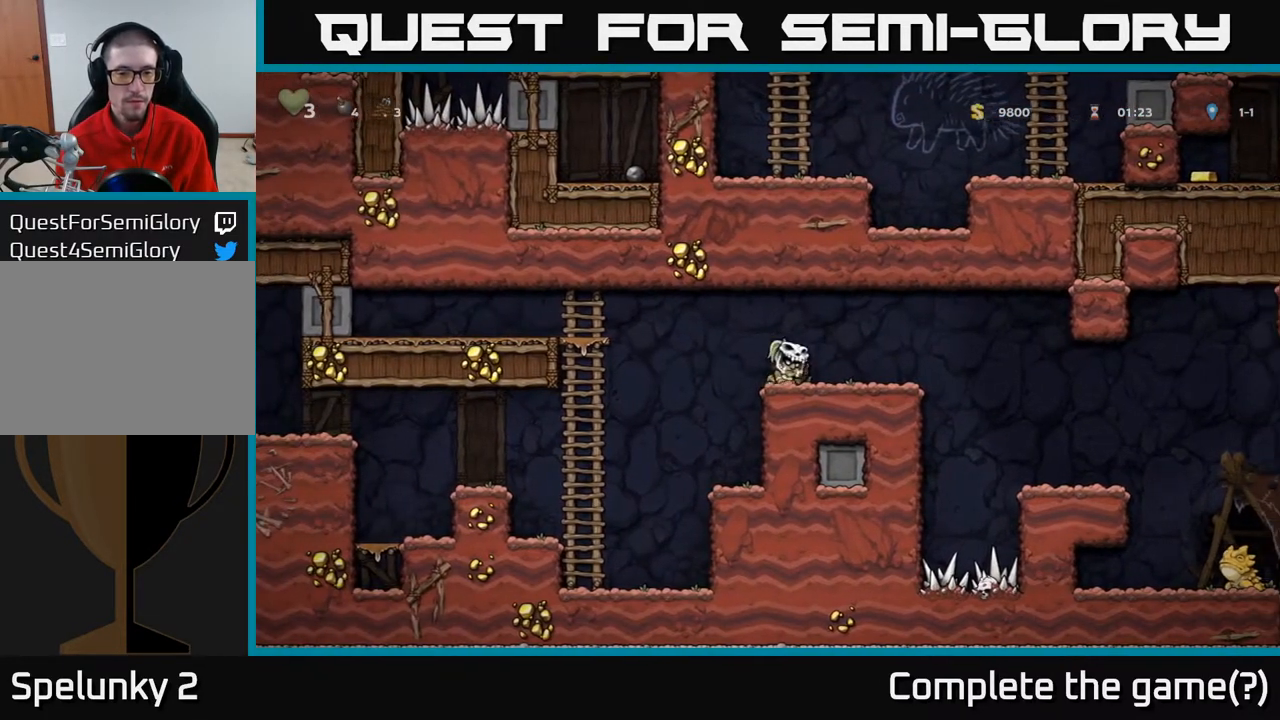
{"buttons": [], "left_stick": "center", "right_stick": "center", "events": [[17, "X", "down"], [100, "DPAD_DOWN", "up"], [100, "X", "up"], [200, "DPAD_LEFT", "down"], [300, "DPAD_LEFT", "up"], [300, "X", "down"], [400, "X", "up"]]}
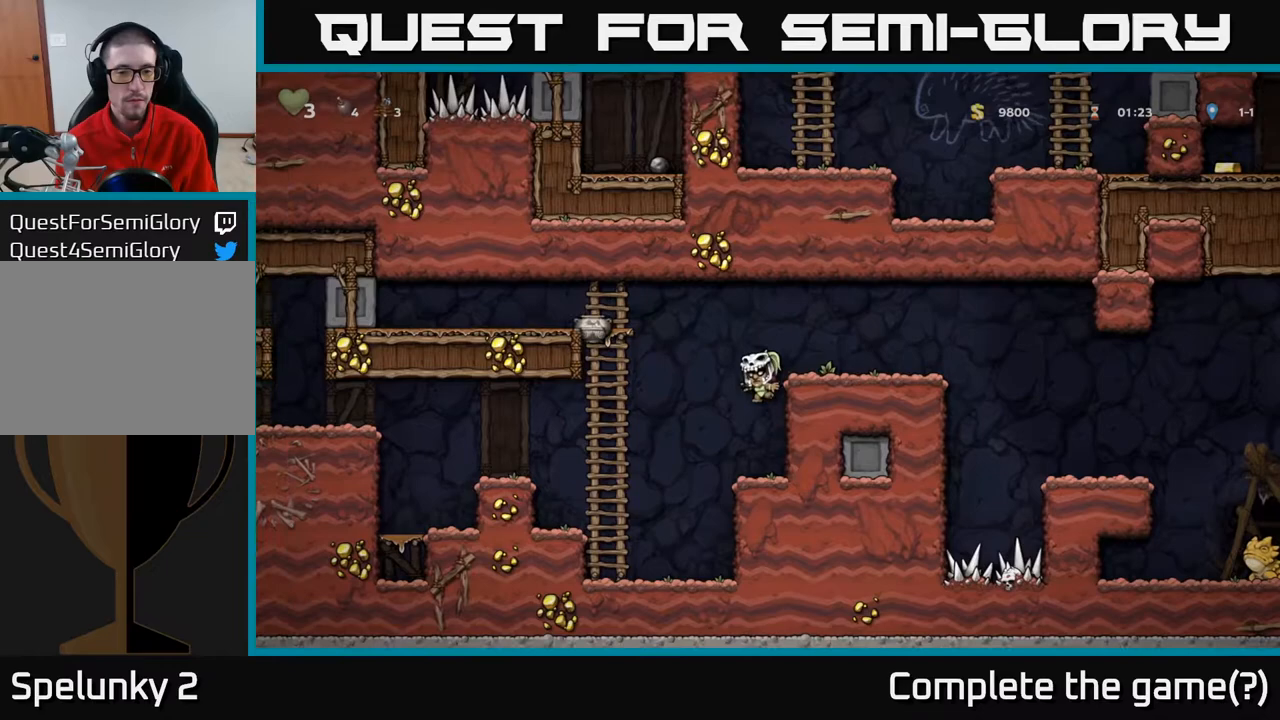
{"buttons": ["A", "DPAD_LEFT"], "left_stick": "center", "right_stick": "center", "events": [[50, "A", "down"], [117, "DPAD_LEFT", "down"], [267, "A", "up"], [283, "DPAD_LEFT", "up"], [367, "A", "down"], [450, "DPAD_LEFT", "down"]]}
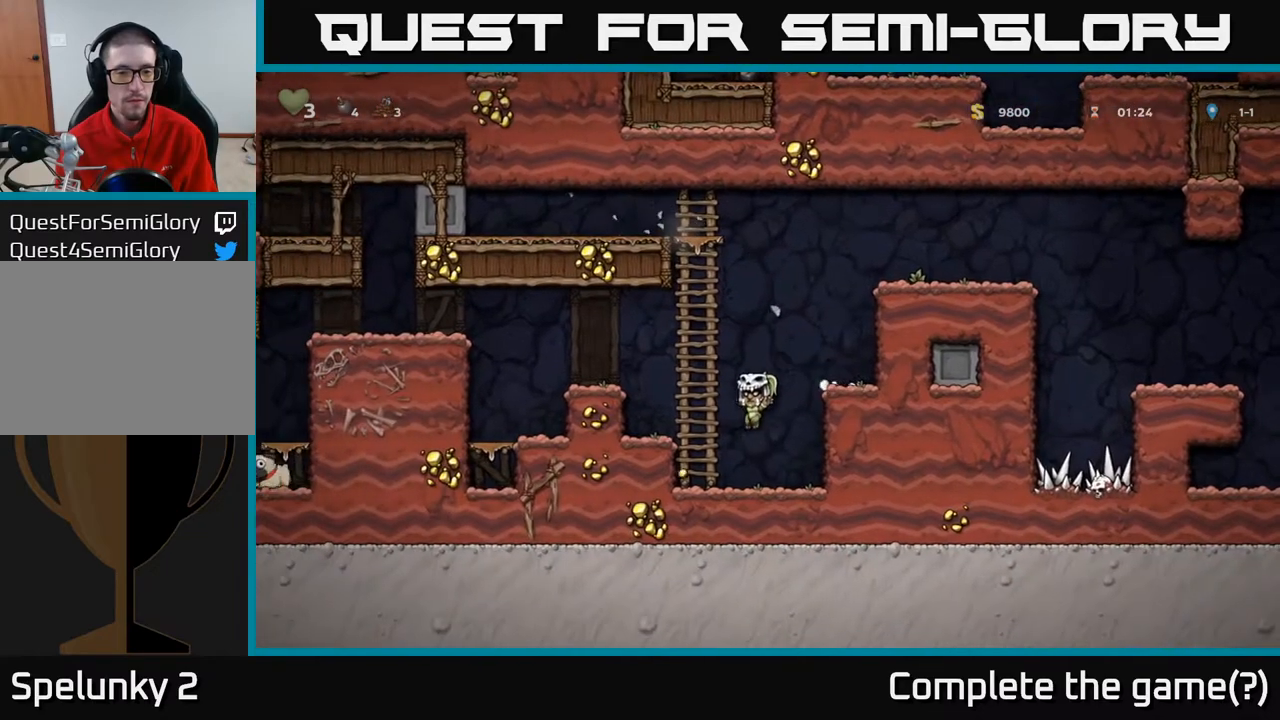
{"buttons": ["DPAD_LEFT"], "left_stick": "center", "right_stick": "center", "events": [[50, "A", "up"], [117, "DPAD_LEFT", "up"], [283, "A", "down"], [367, "DPAD_LEFT", "down"], [467, "A", "up"]]}
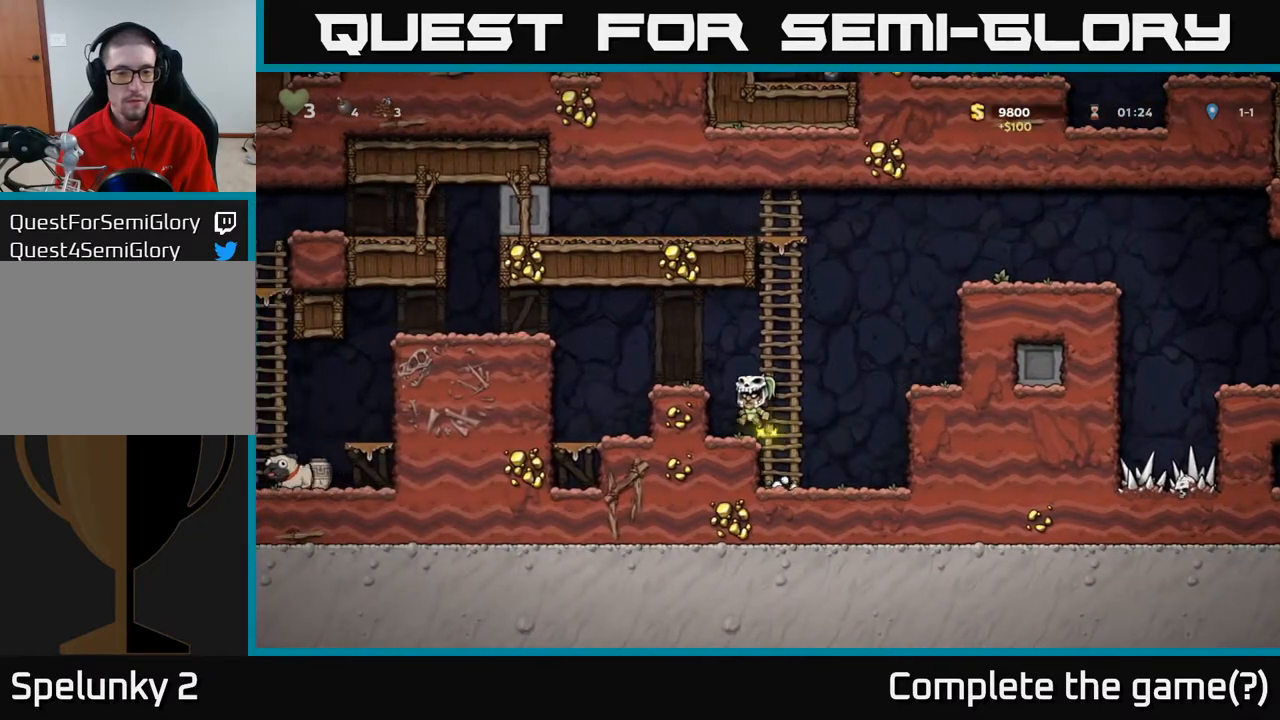
{"buttons": [], "left_stick": "center", "right_stick": "center", "events": [[67, "DPAD_LEFT", "up"], [267, "A", "down"], [267, "DPAD_LEFT", "down"], [433, "A", "up"], [450, "DPAD_LEFT", "up"]]}
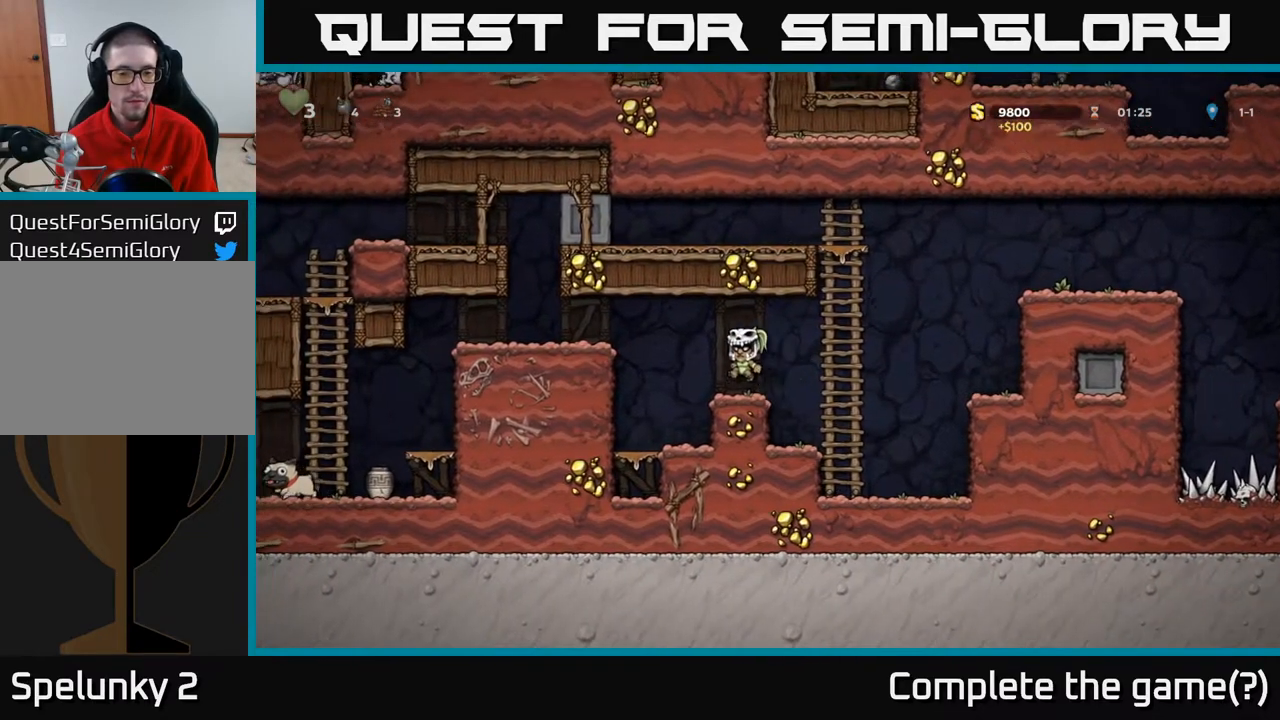
{"buttons": ["DPAD_LEFT"], "left_stick": "center", "right_stick": "center", "events": [[183, "DPAD_LEFT", "down"], [200, "A", "down"], [433, "A", "up"]]}
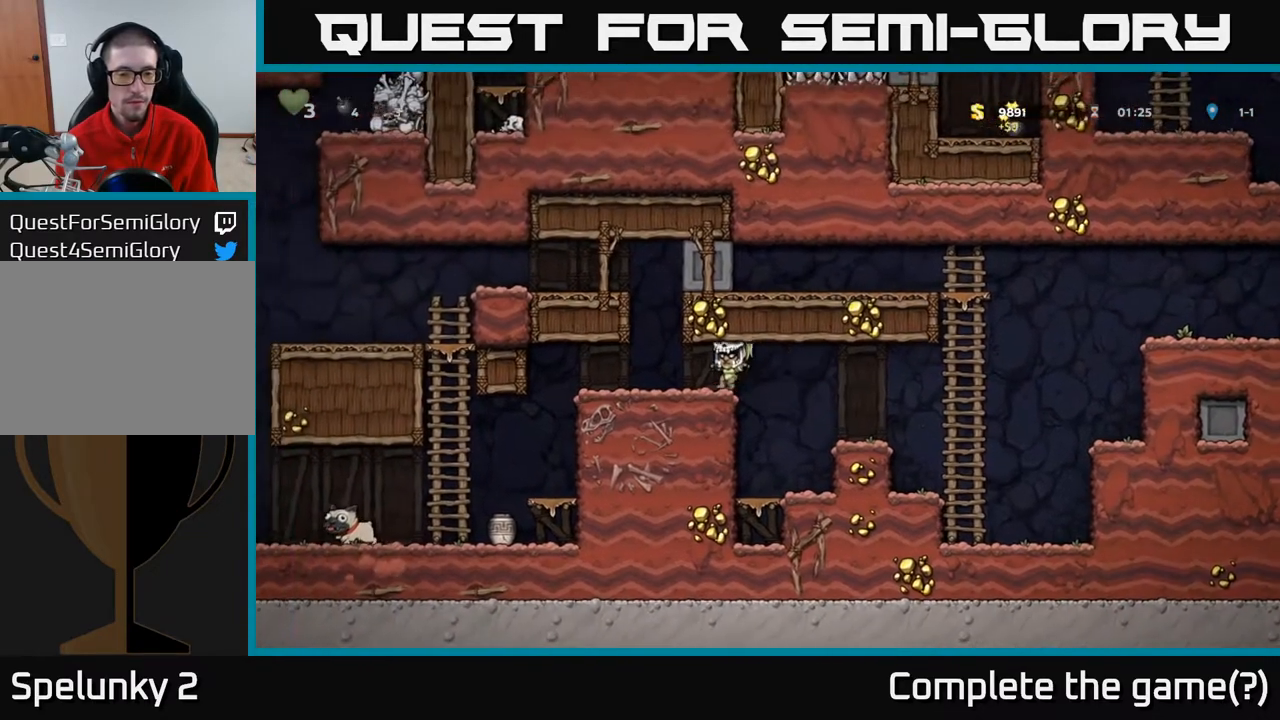
{"buttons": ["DPAD_LEFT"], "left_stick": "center", "right_stick": "center", "events": []}
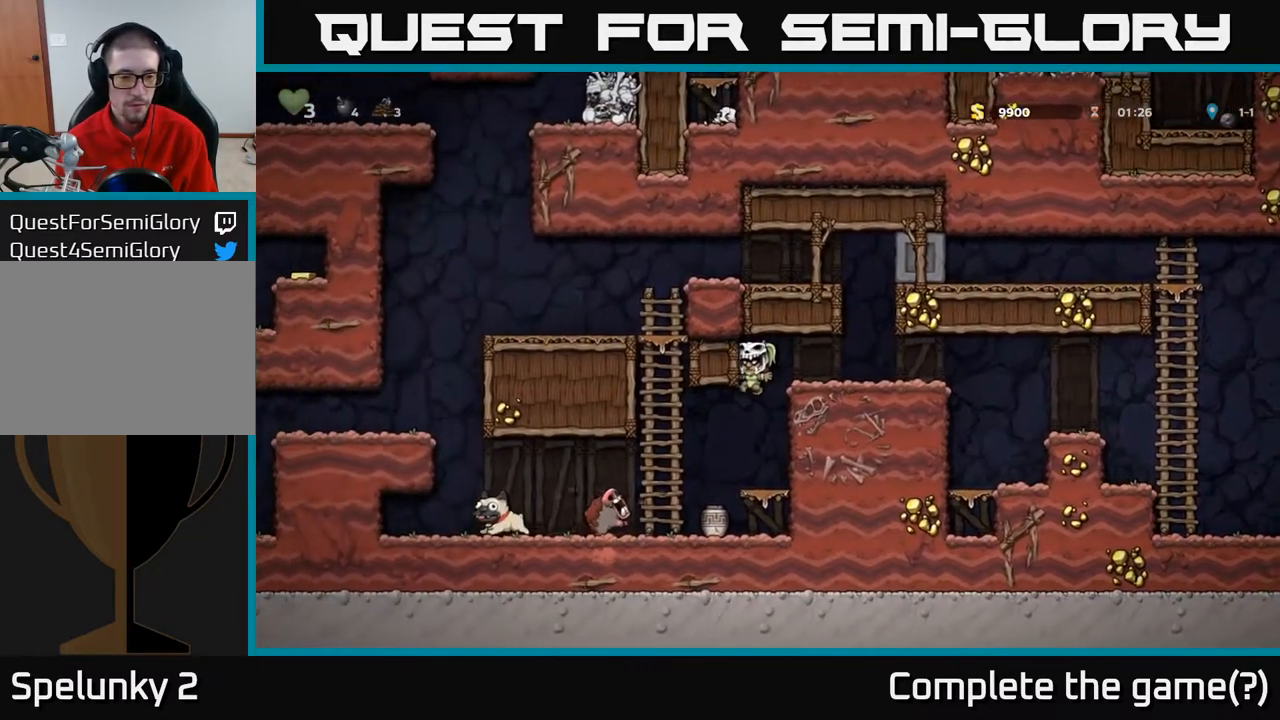
{"buttons": ["DPAD_DOWN"], "left_stick": "center", "right_stick": "center", "events": [[67, "DPAD_LEFT", "up"], [433, "DPAD_DOWN", "down"]]}
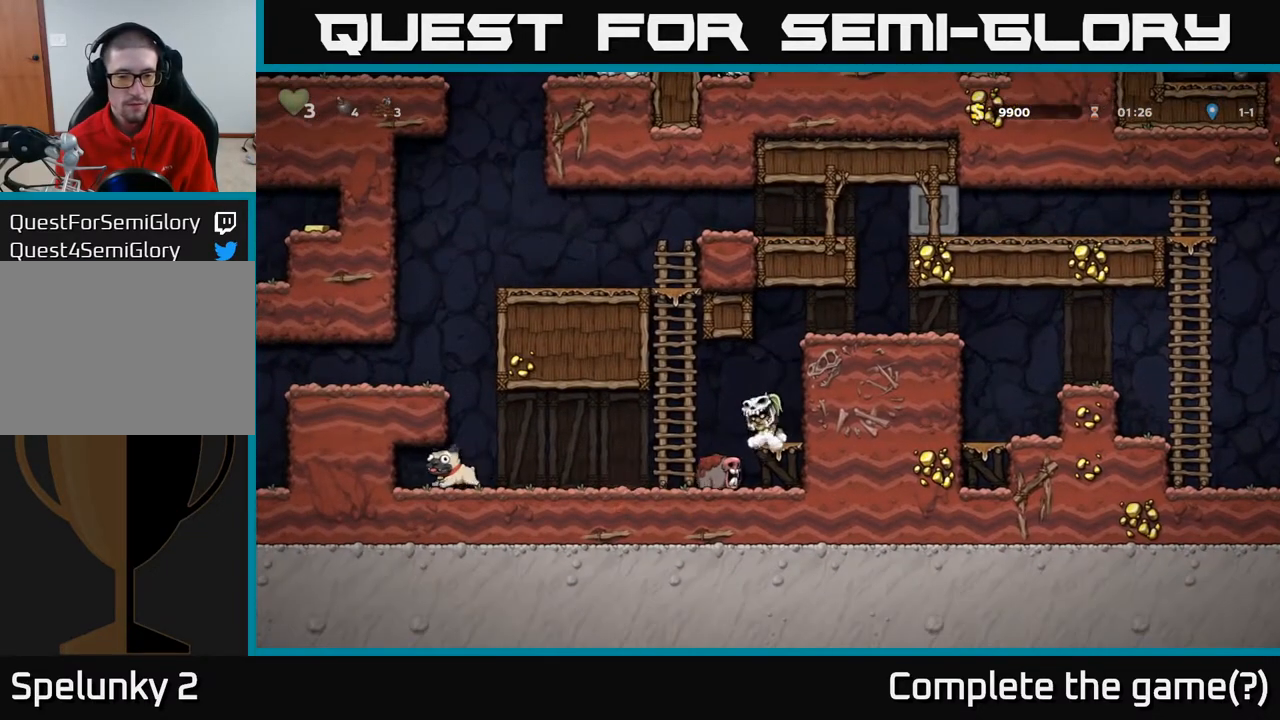
{"buttons": [], "left_stick": "center", "right_stick": "center", "events": [[33, "A", "down"], [117, "DPAD_DOWN", "up"], [150, "A", "up"], [200, "DPAD_LEFT", "down"], [283, "DPAD_LEFT", "up"]]}
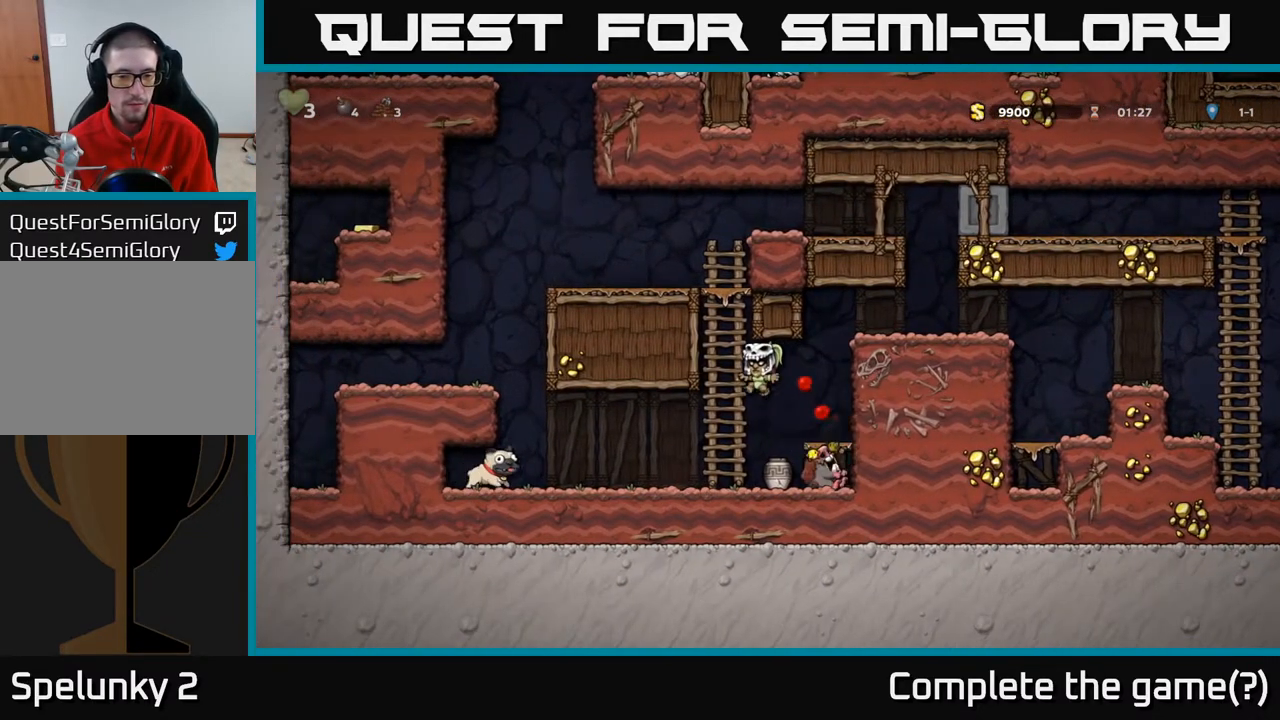
{"buttons": [], "left_stick": "center", "right_stick": "center", "events": [[233, "DPAD_RIGHT", "down"], [250, "DPAD_DOWN", "down"], [283, "DPAD_RIGHT", "up"], [317, "X", "down"], [467, "DPAD_DOWN", "up"], [467, "X", "up"]]}
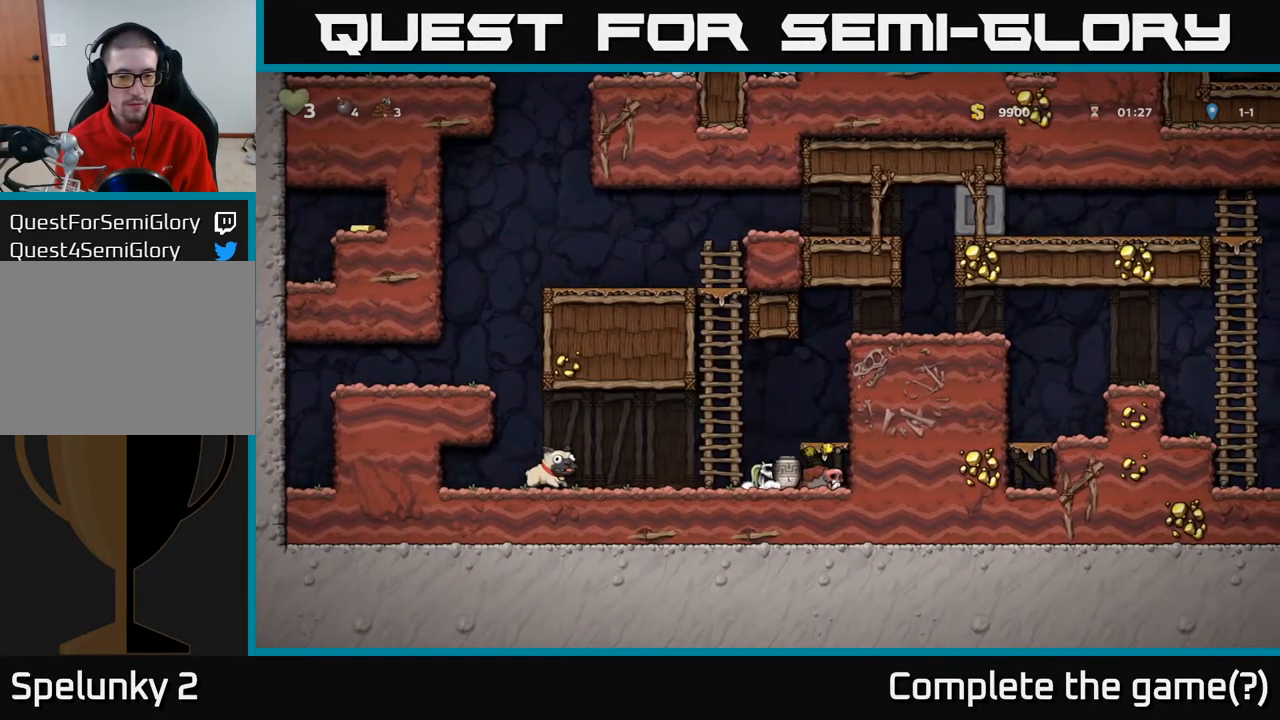
{"buttons": ["X", "DPAD_LEFT"], "left_stick": "center", "right_stick": "center", "events": [[33, "DPAD_LEFT", "down"], [133, "DPAD_LEFT", "up"], [167, "A", "down"], [250, "DPAD_LEFT", "down"], [333, "A", "up"], [450, "X", "down"]]}
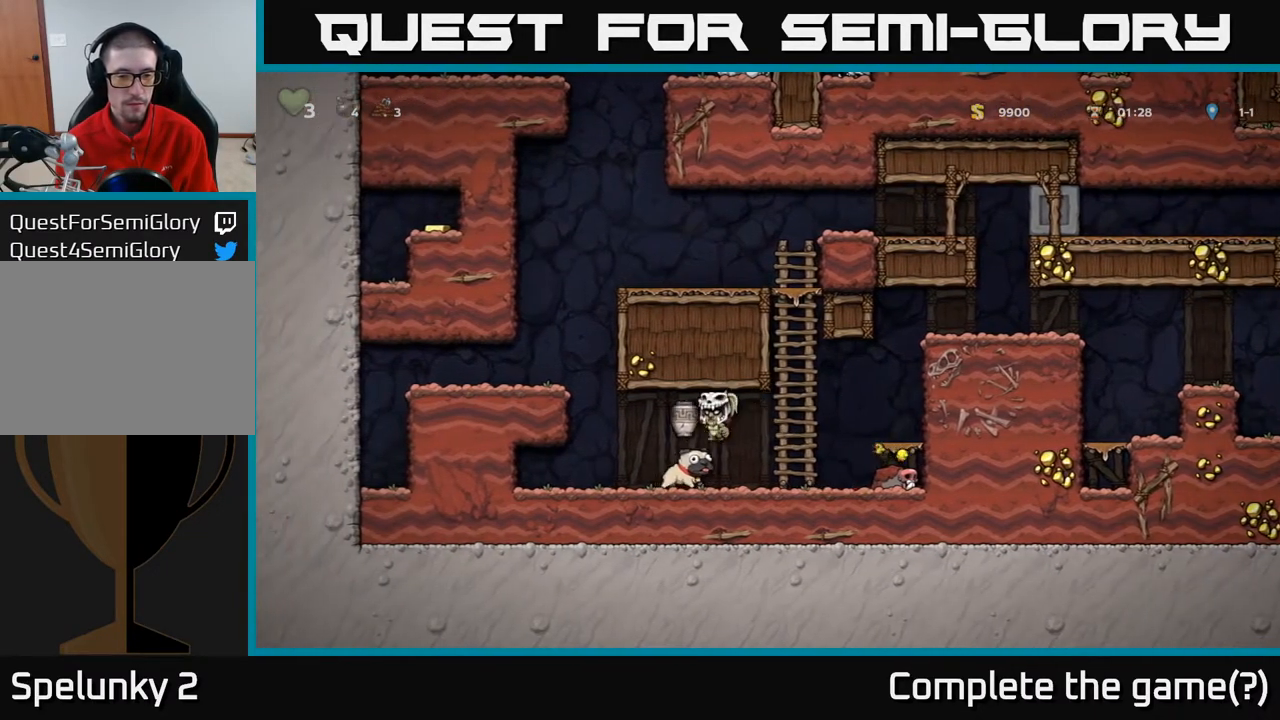
{"buttons": ["DPAD_LEFT"], "left_stick": "center", "right_stick": "center", "events": [[50, "DPAD_LEFT", "up"], [50, "X", "up"], [333, "DPAD_LEFT", "down"]]}